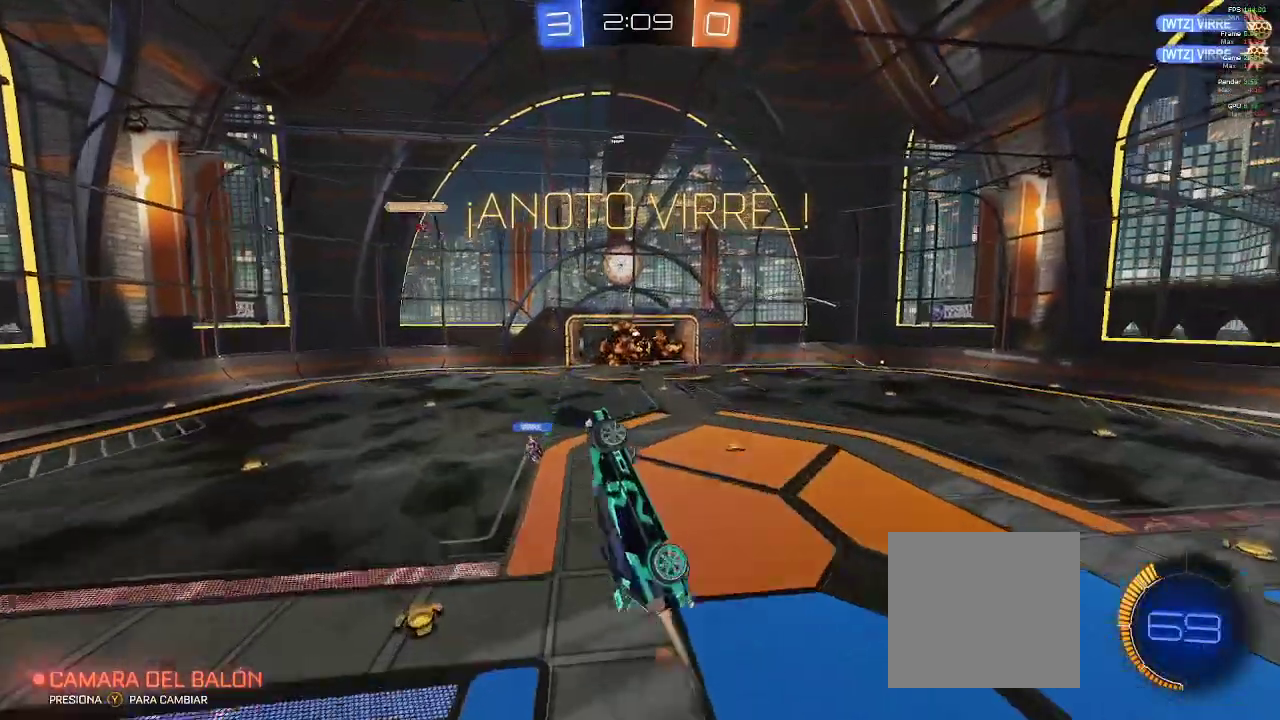
Gameplay with a controller (Xbox layout); each line is a JSON object with the inputs held at the frame after it. "events" lists button and stick changes between this image and that frame as [ms after this image, input, new state], when the widget could be followed in between.
{"buttons": ["L1", "R2"], "left_stick": "up", "right_stick": "center", "events": [[83, "A", "up"], [167, "B", "up"], [417, "left_stick", "up"]]}
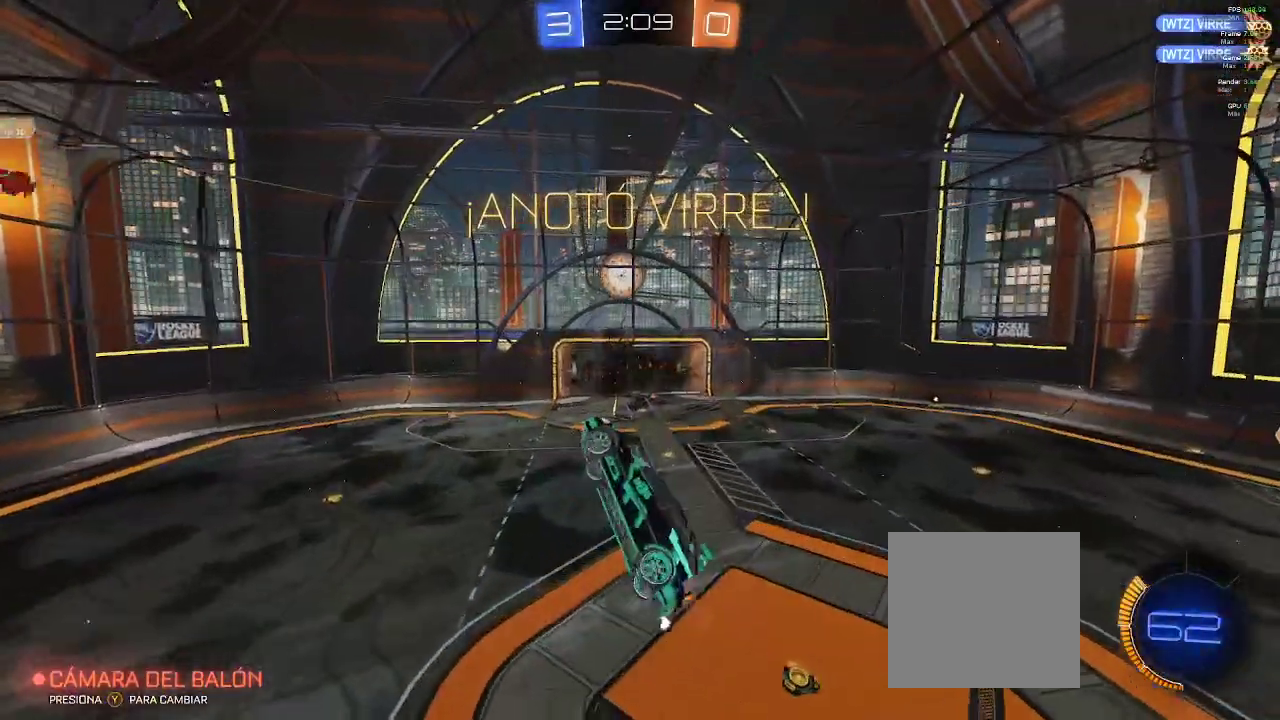
{"buttons": ["B", "L1", "R2"], "left_stick": "center", "right_stick": "center", "events": [[133, "L1", "up"], [167, "B", "down"], [217, "left_stick", "up-right"], [300, "L1", "down"], [450, "left_stick", "center"]]}
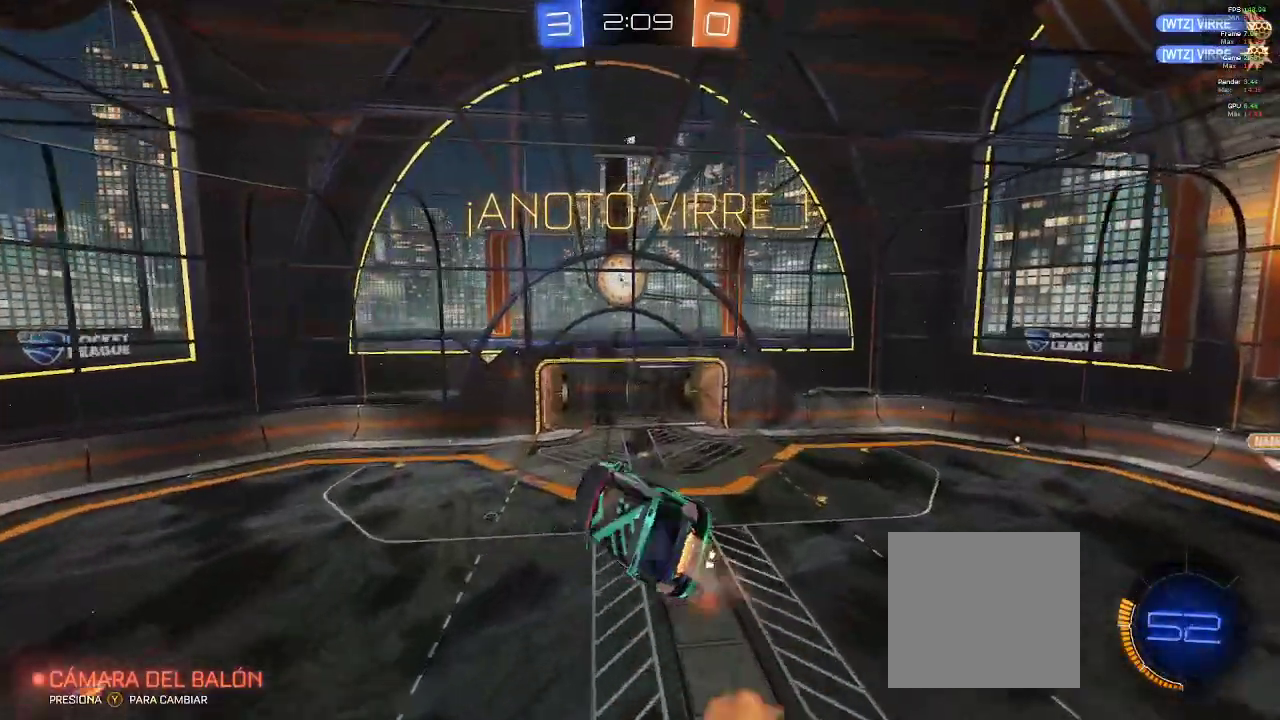
{"buttons": ["L1", "R2"], "left_stick": "center", "right_stick": "center", "events": [[250, "B", "up"]]}
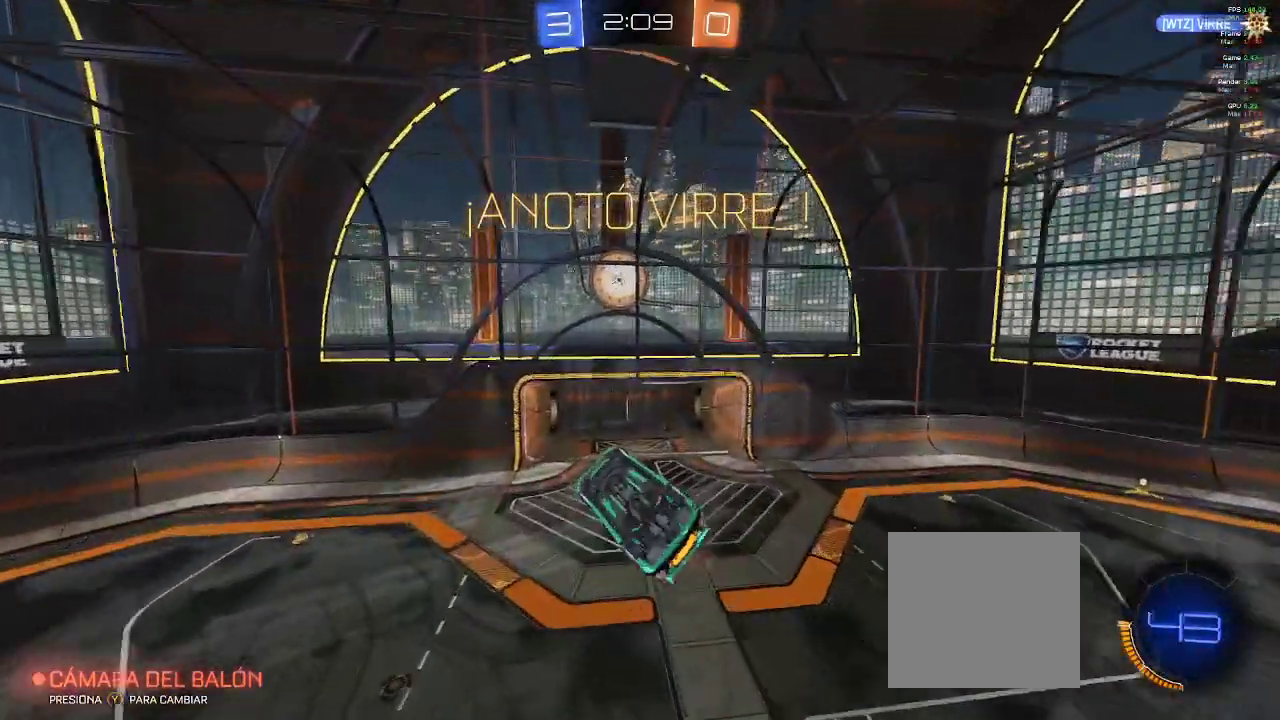
{"buttons": ["A", "R2"], "left_stick": "center", "right_stick": "center", "events": [[267, "L1", "up"], [317, "B", "down"], [367, "B", "up"], [483, "A", "down"]]}
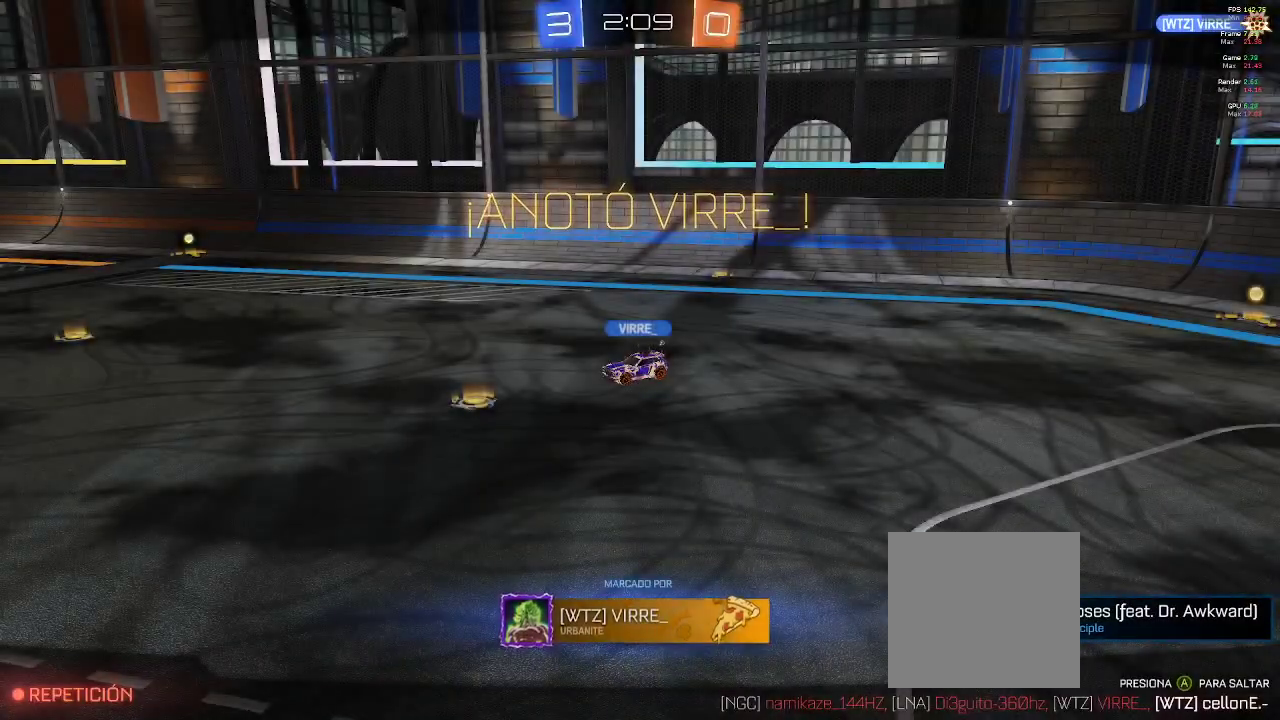
{"buttons": ["R2"], "left_stick": "center", "right_stick": "center", "events": [[67, "A", "up"], [133, "A", "down"], [233, "A", "up"], [283, "A", "down"], [400, "A", "up"]]}
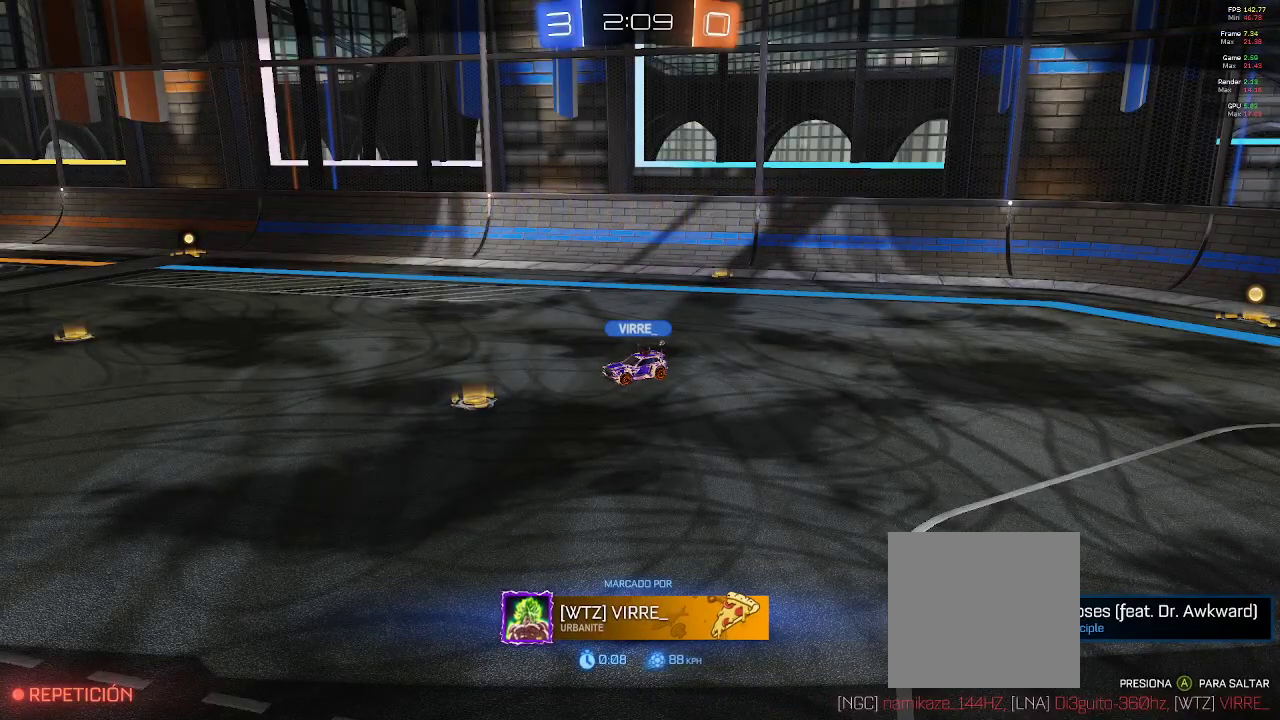
{"buttons": [], "left_stick": "center", "right_stick": "center", "events": [[133, "R2", "up"]]}
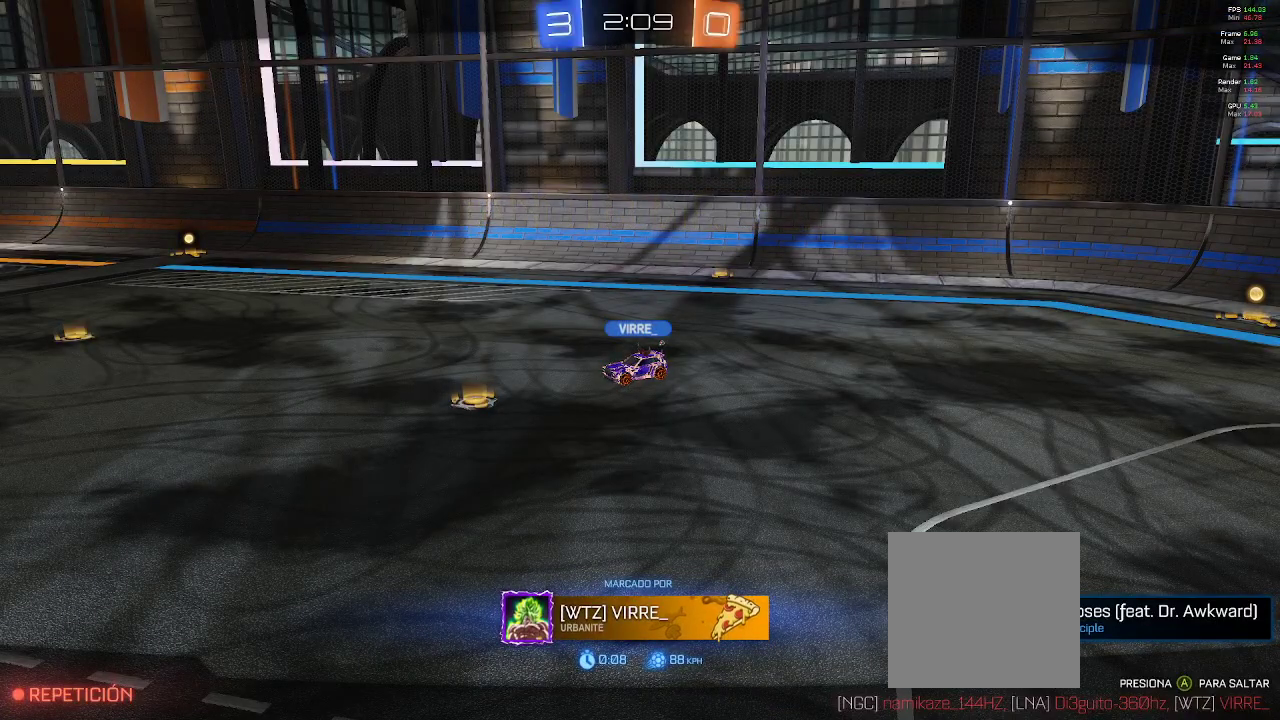
{"buttons": [], "left_stick": "center", "right_stick": "center", "events": []}
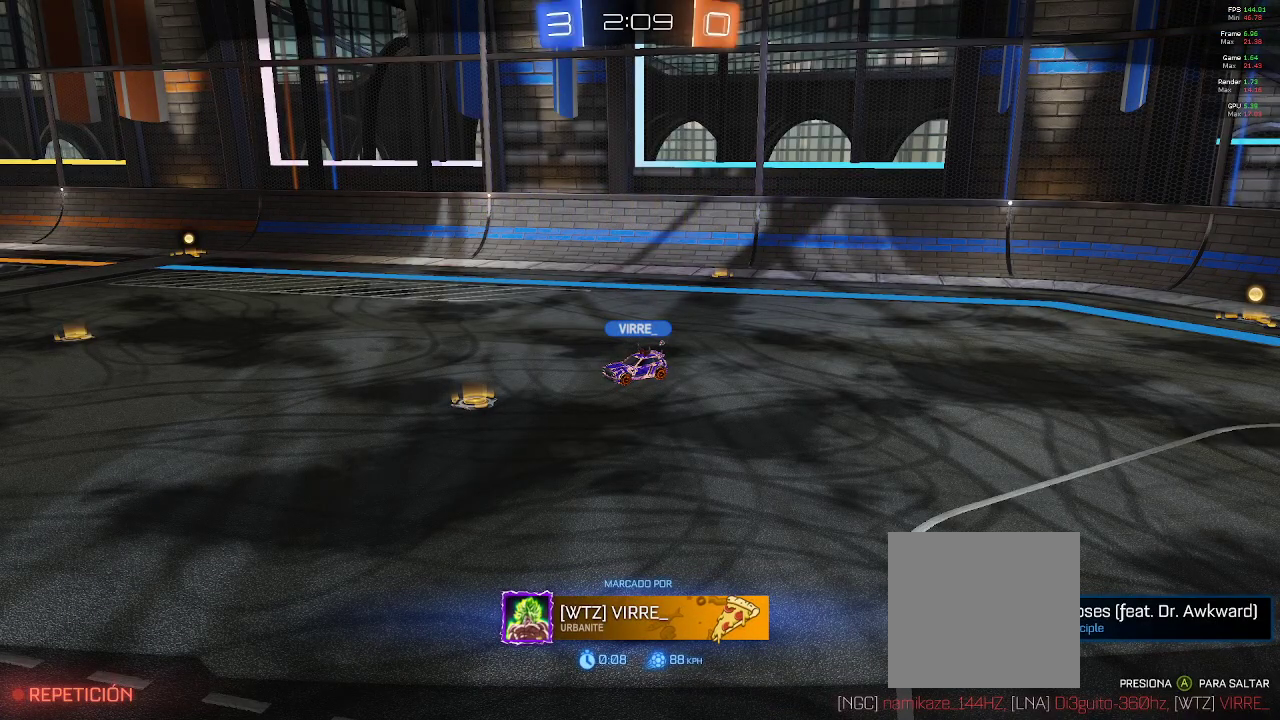
{"buttons": [], "left_stick": "center", "right_stick": "left", "events": [[467, "right_stick", "left"]]}
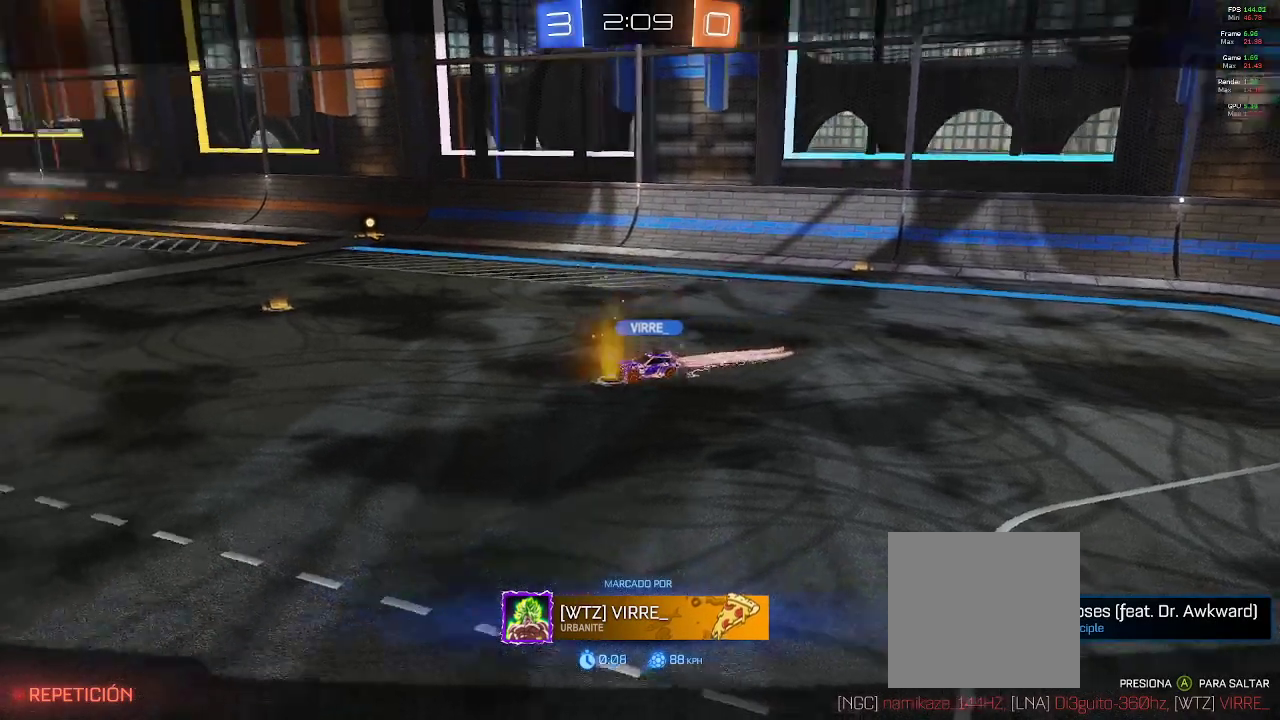
{"buttons": [], "left_stick": "center", "right_stick": "center", "events": [[33, "right_stick", "center"], [100, "A", "down"], [233, "A", "up"]]}
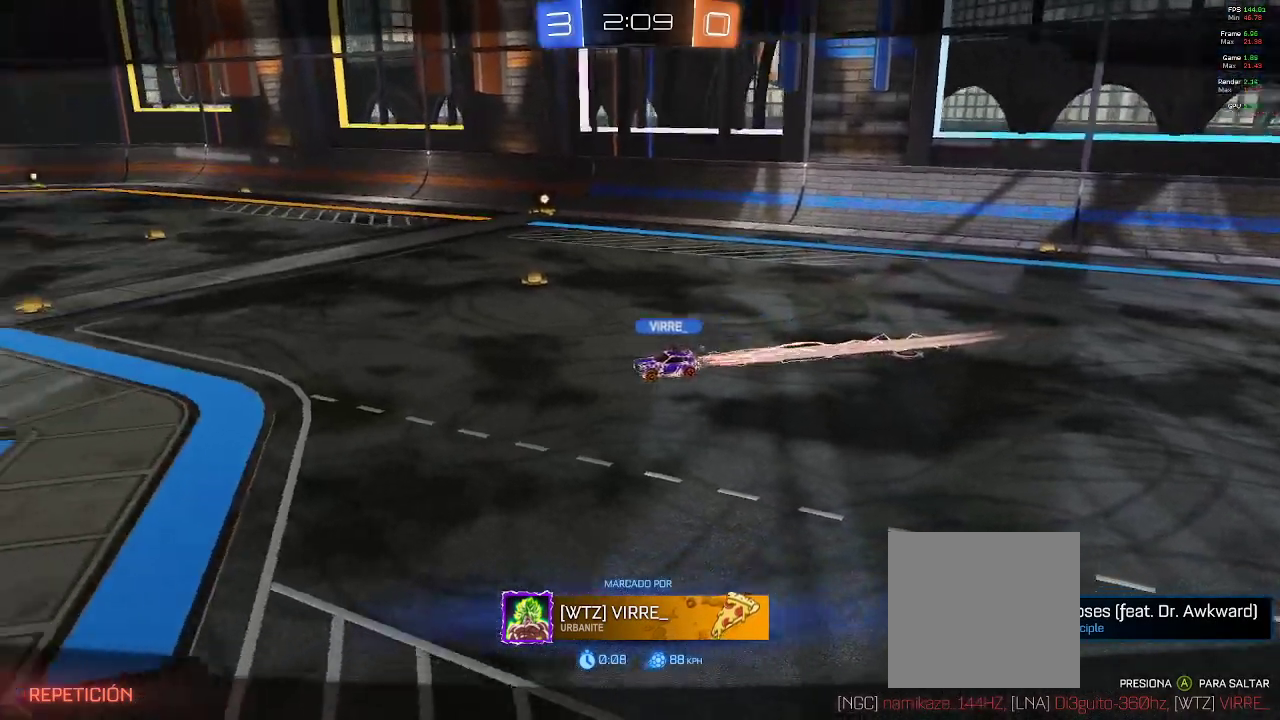
{"buttons": ["R1"], "left_stick": "center", "right_stick": "center", "events": [[267, "R1", "down"]]}
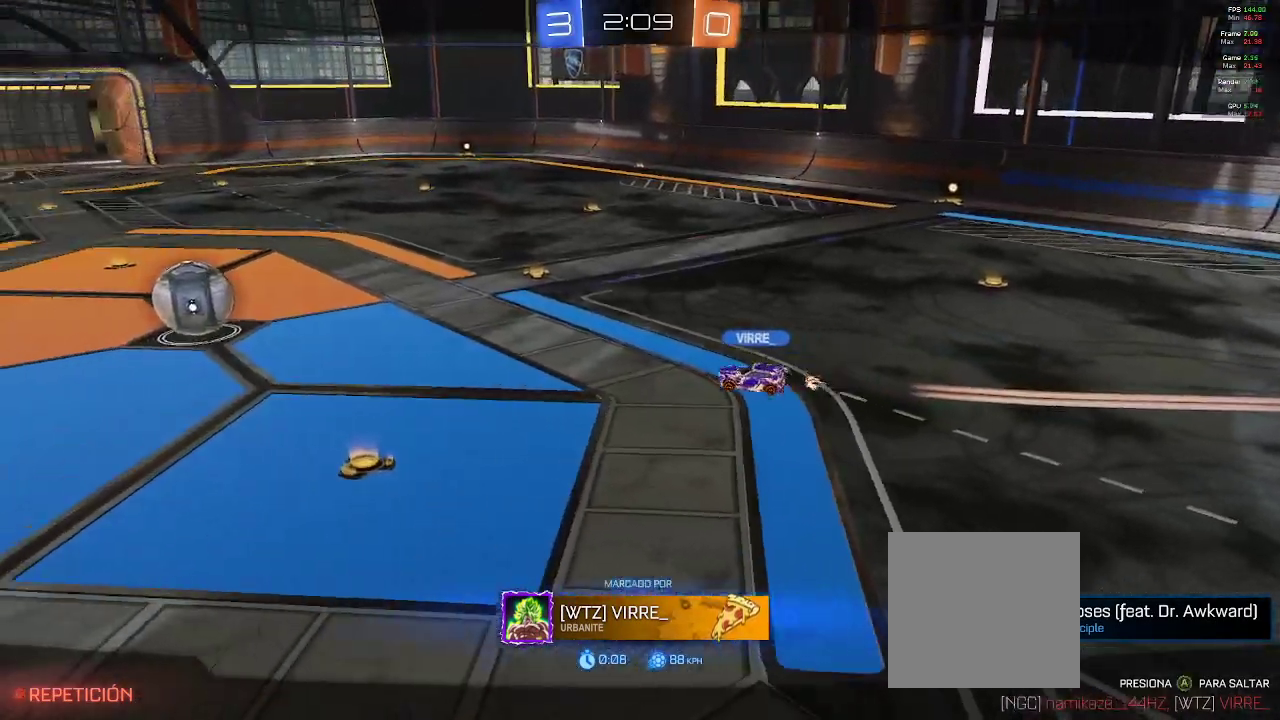
{"buttons": ["R1"], "left_stick": "center", "right_stick": "center", "events": []}
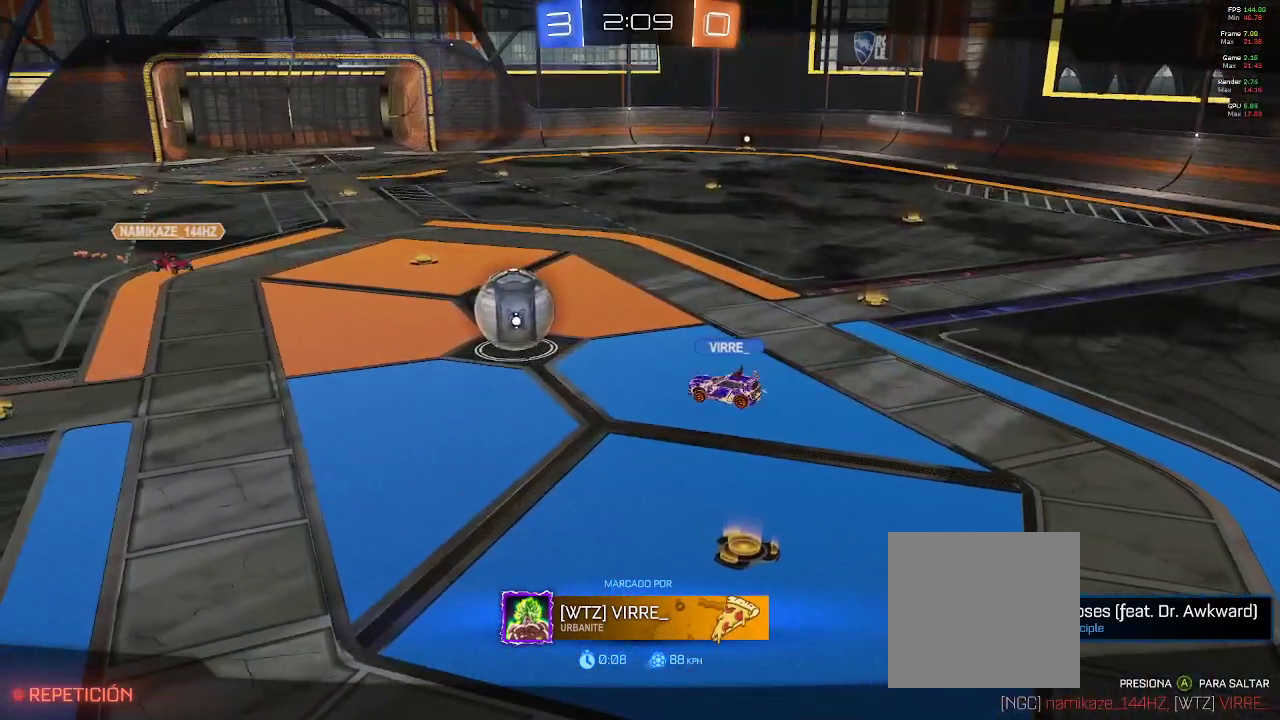
{"buttons": ["R1"], "left_stick": "center", "right_stick": "center", "events": []}
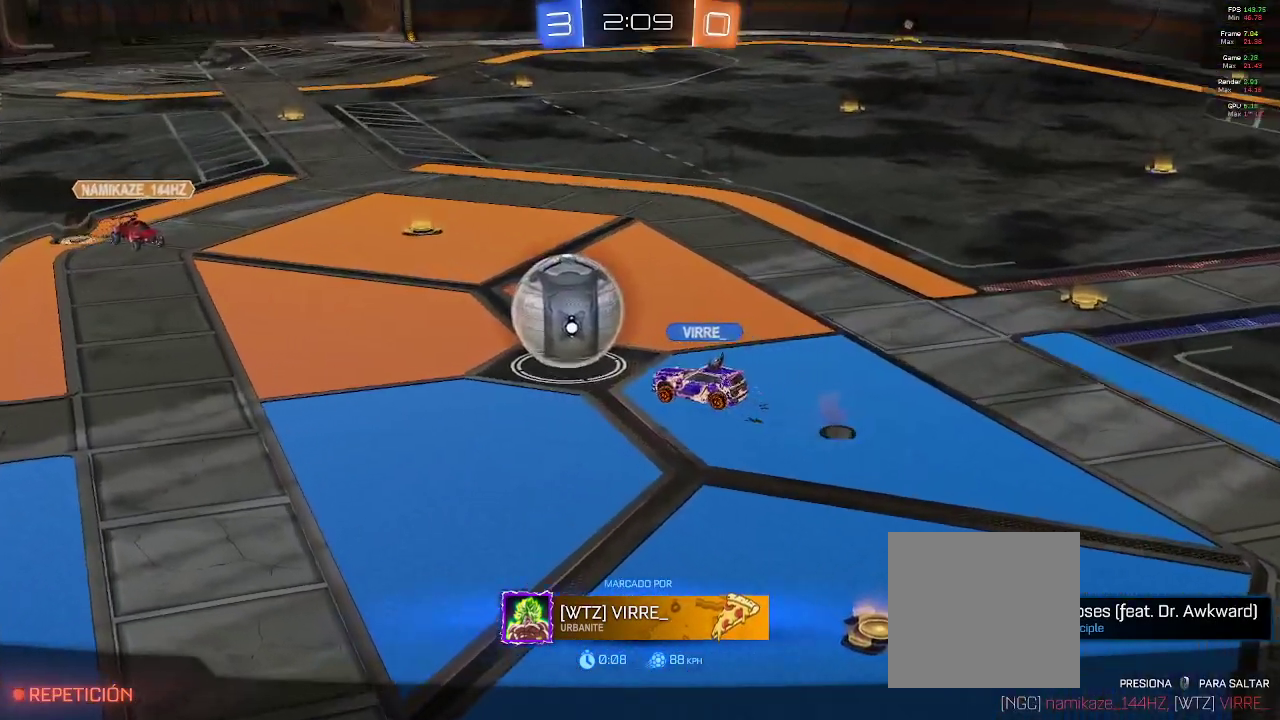
{"buttons": [], "left_stick": "center", "right_stick": "center", "events": [[433, "R1", "up"]]}
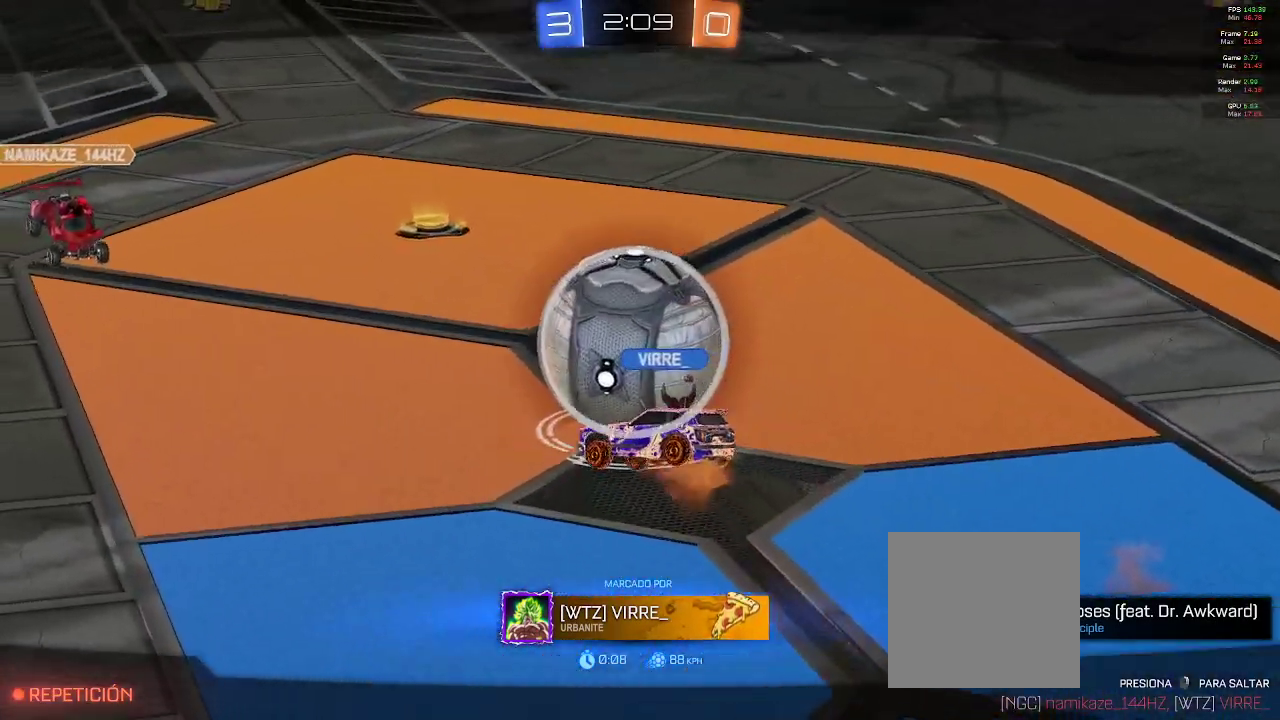
{"buttons": [], "left_stick": "center", "right_stick": "center", "events": []}
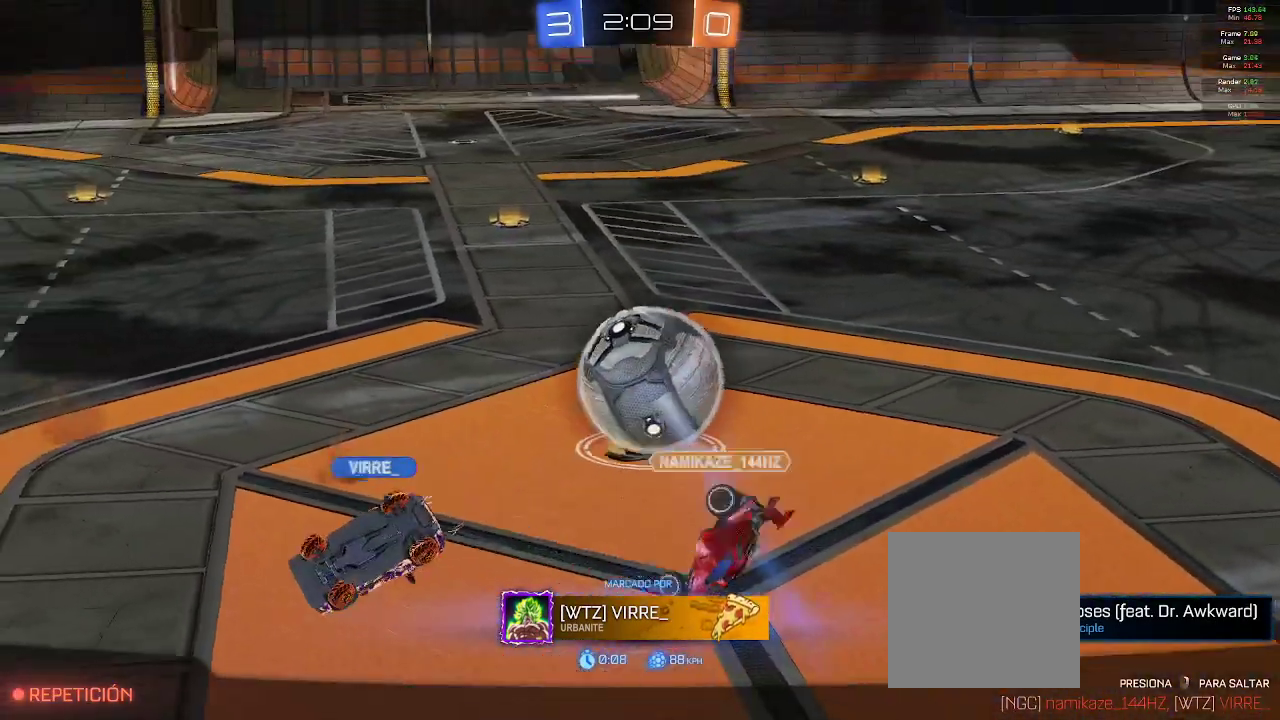
{"buttons": [], "left_stick": "center", "right_stick": "center", "events": []}
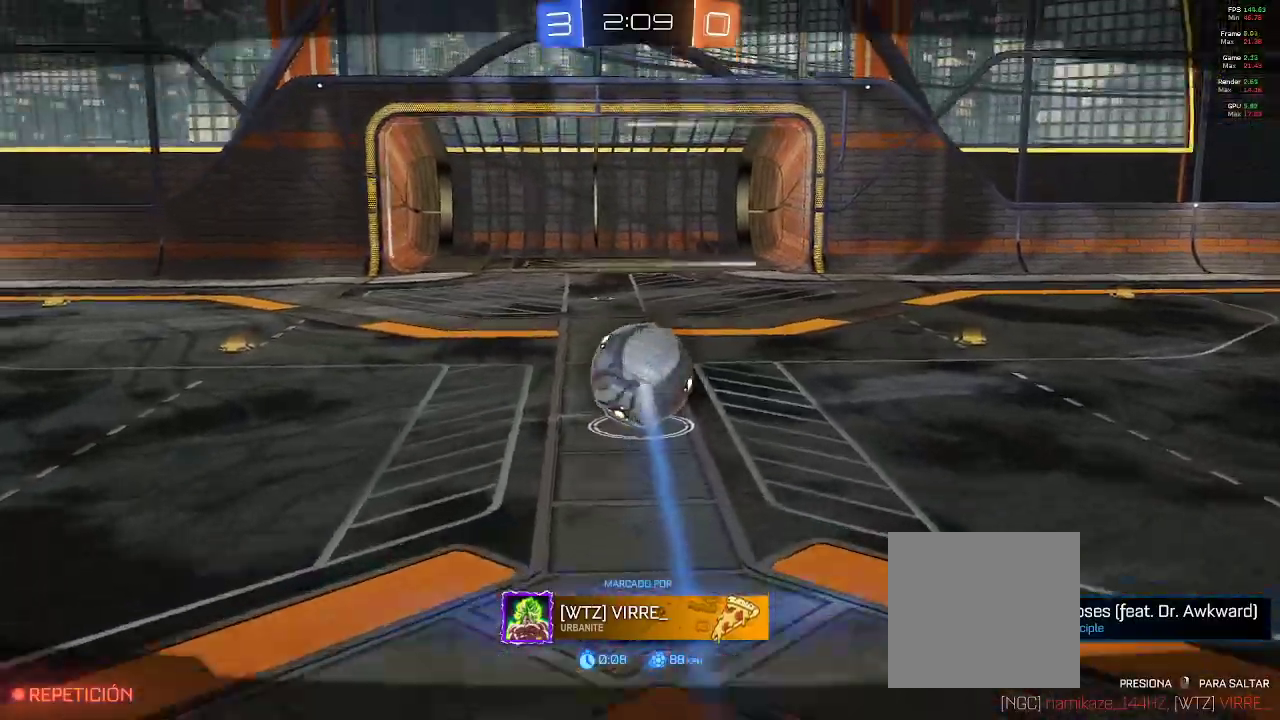
{"buttons": [], "left_stick": "center", "right_stick": "center", "events": []}
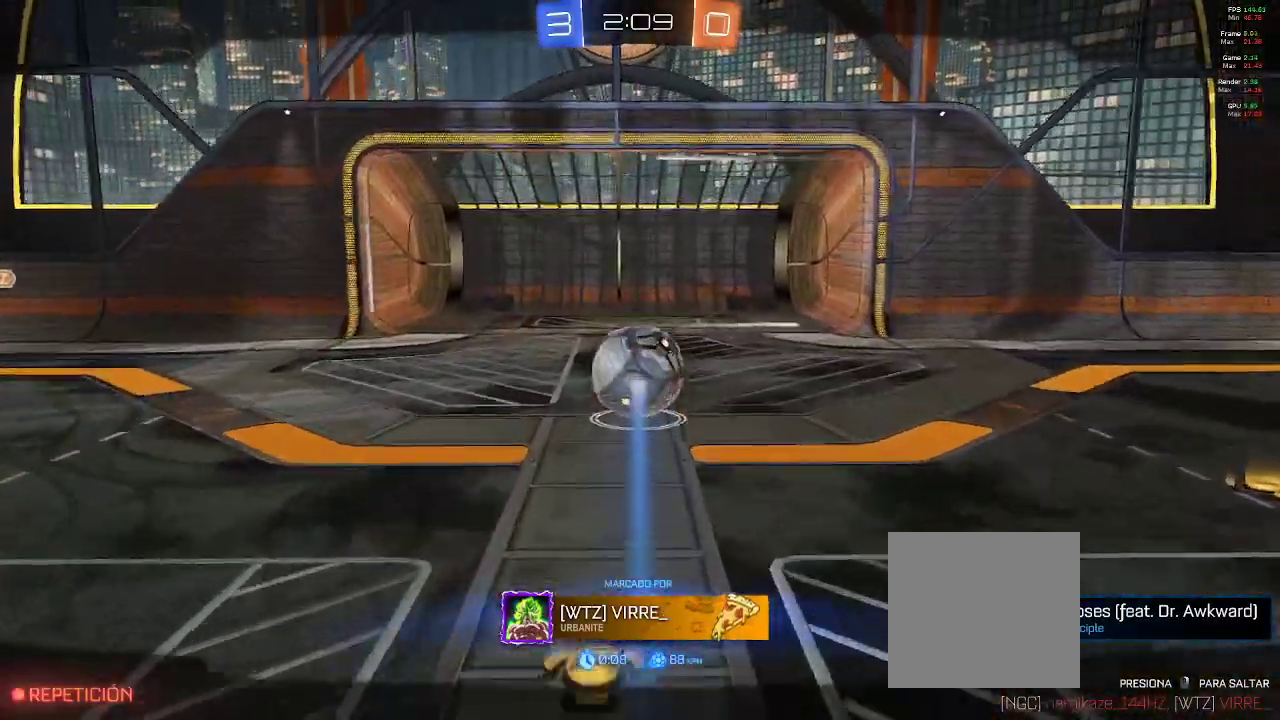
{"buttons": [], "left_stick": "center", "right_stick": "center", "events": [[350, "A", "down"], [500, "A", "up"]]}
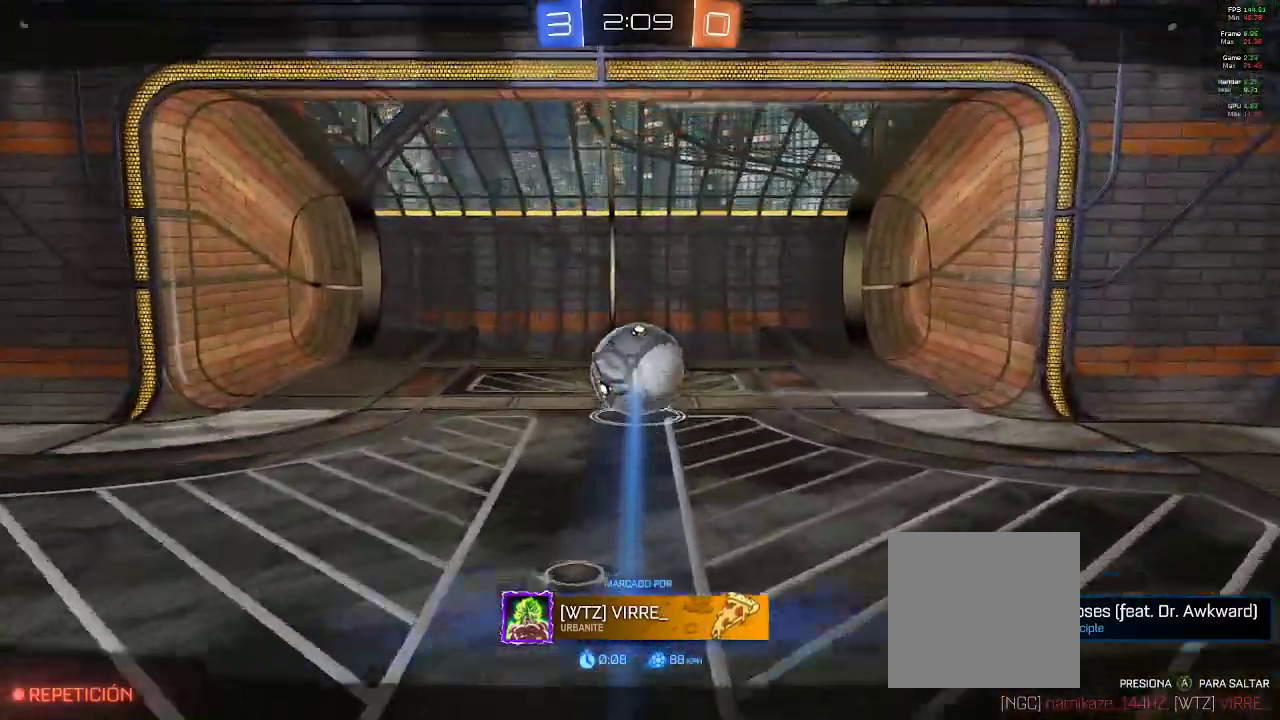
{"buttons": [], "left_stick": "center", "right_stick": "center", "events": []}
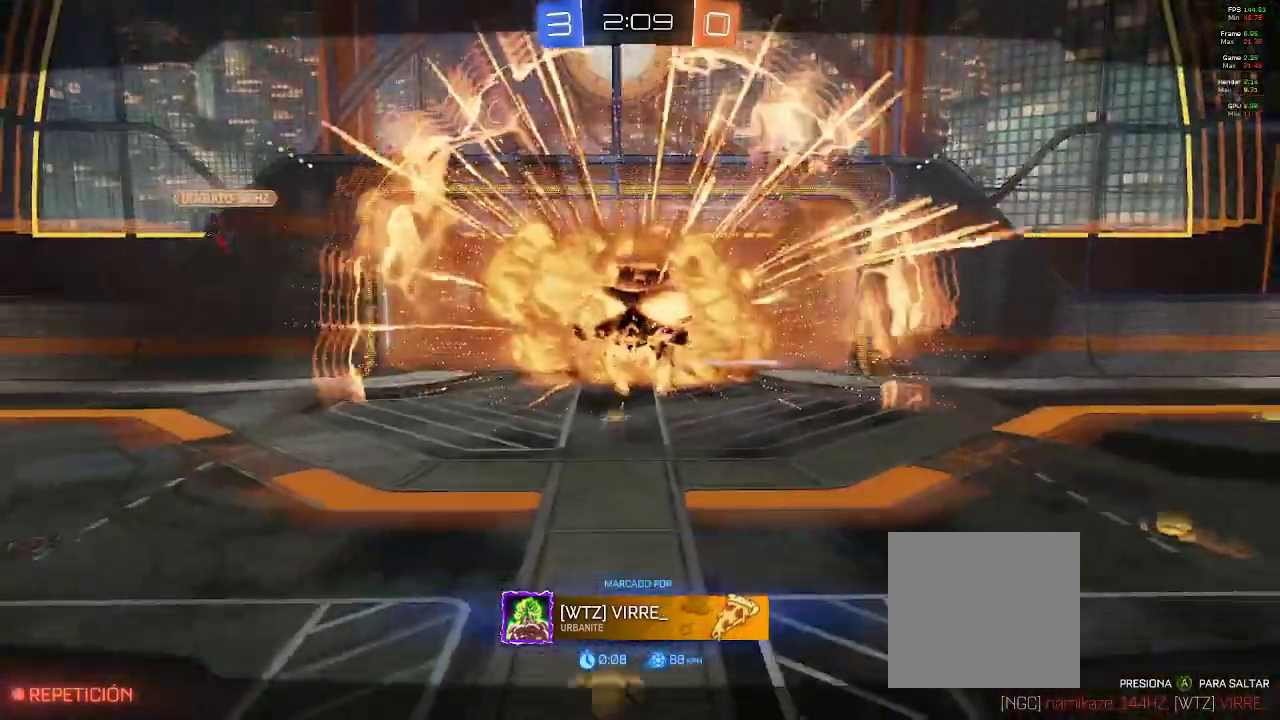
{"buttons": [], "left_stick": "center", "right_stick": "center", "events": []}
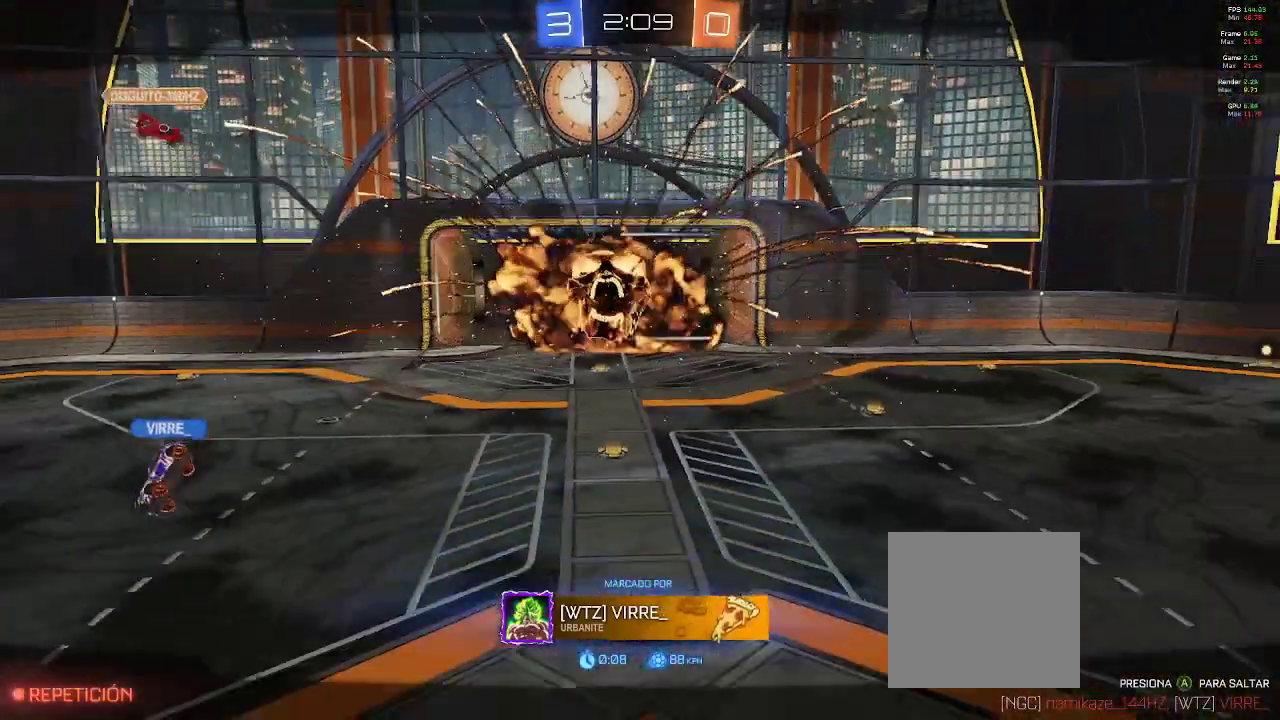
{"buttons": [], "left_stick": "center", "right_stick": "center", "events": []}
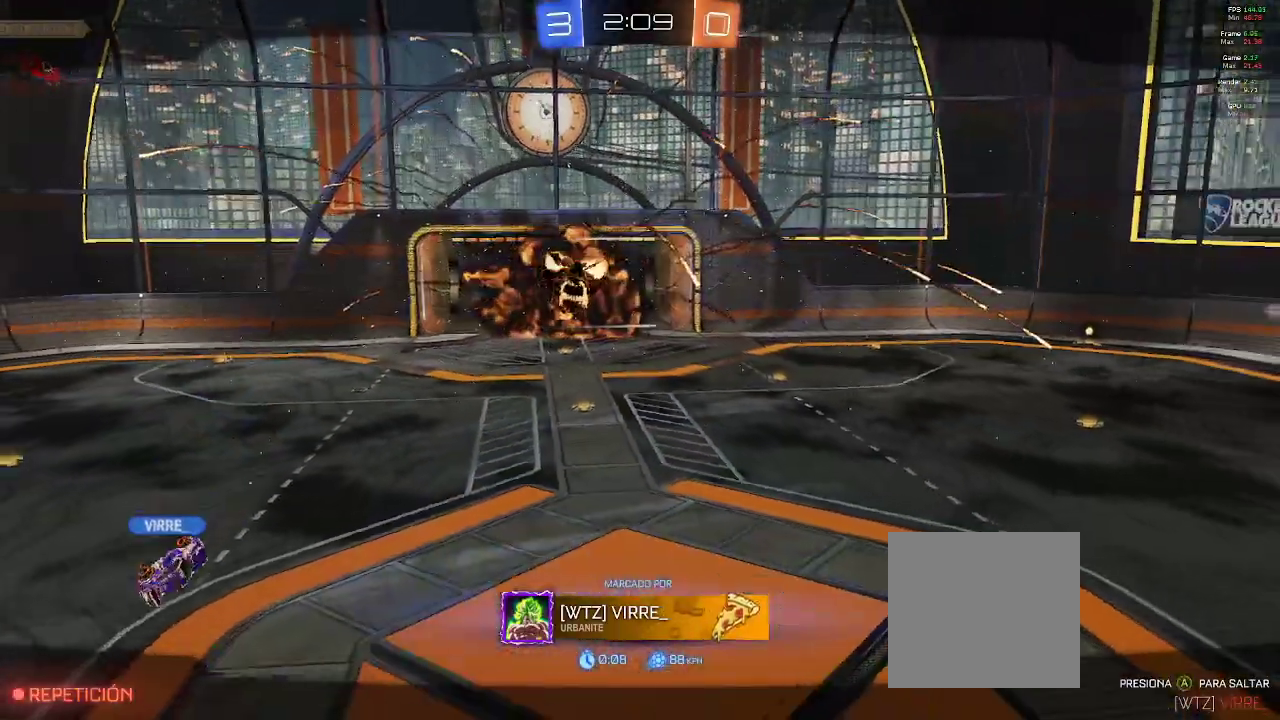
{"buttons": [], "left_stick": "center", "right_stick": "center", "events": []}
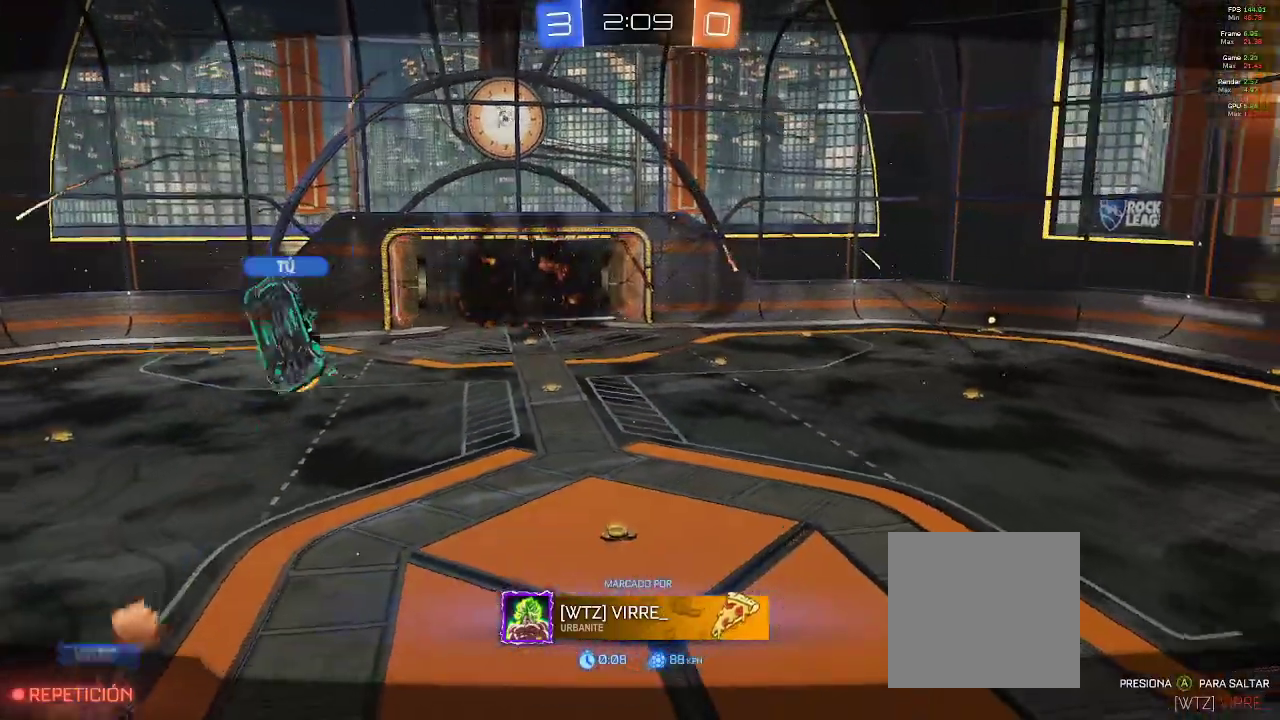
{"buttons": ["R1"], "left_stick": "center", "right_stick": "center", "events": [[267, "R1", "down"]]}
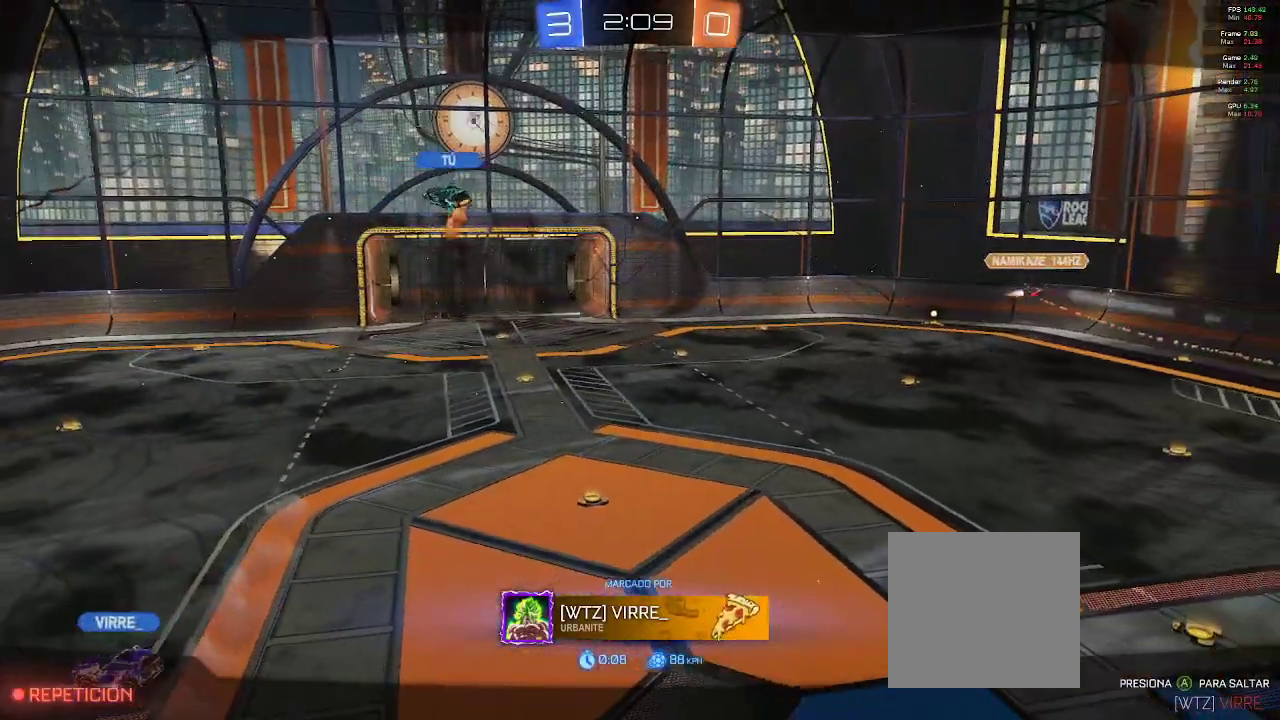
{"buttons": ["R1"], "left_stick": "center", "right_stick": "center", "events": []}
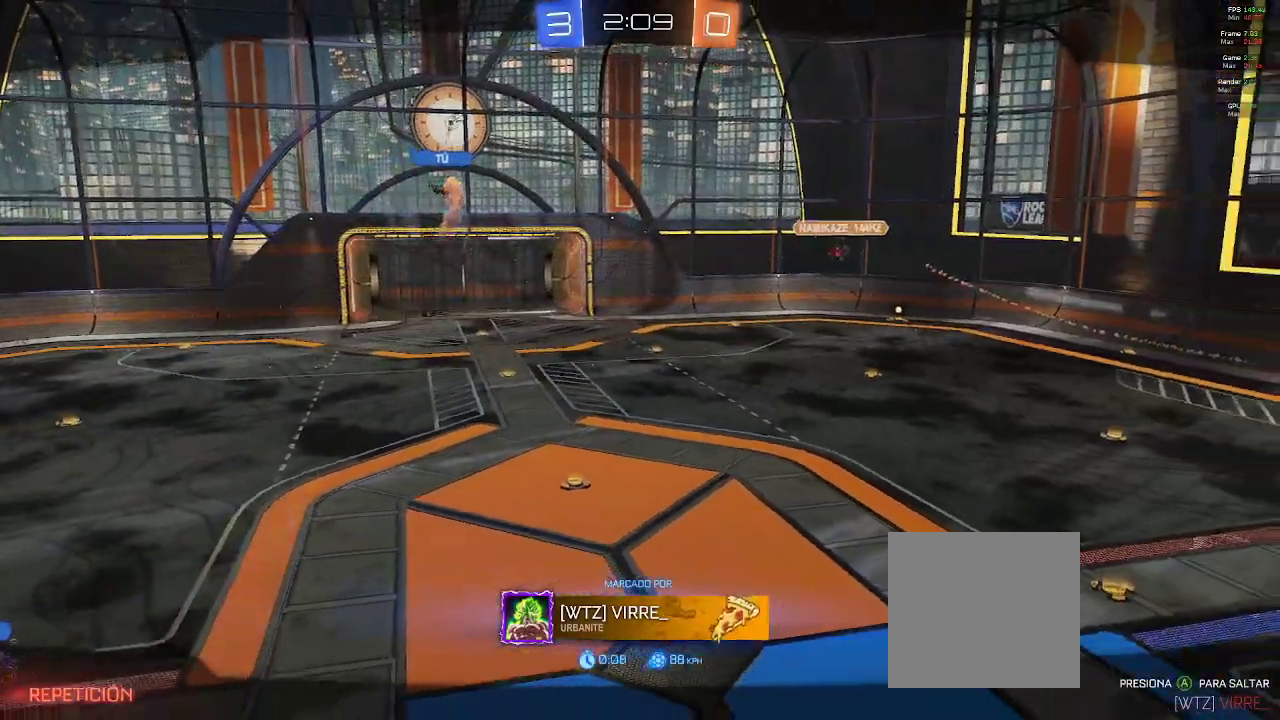
{"buttons": [], "left_stick": "center", "right_stick": "center", "events": [[67, "R2", "down"], [250, "R1", "up"], [250, "R2", "up"]]}
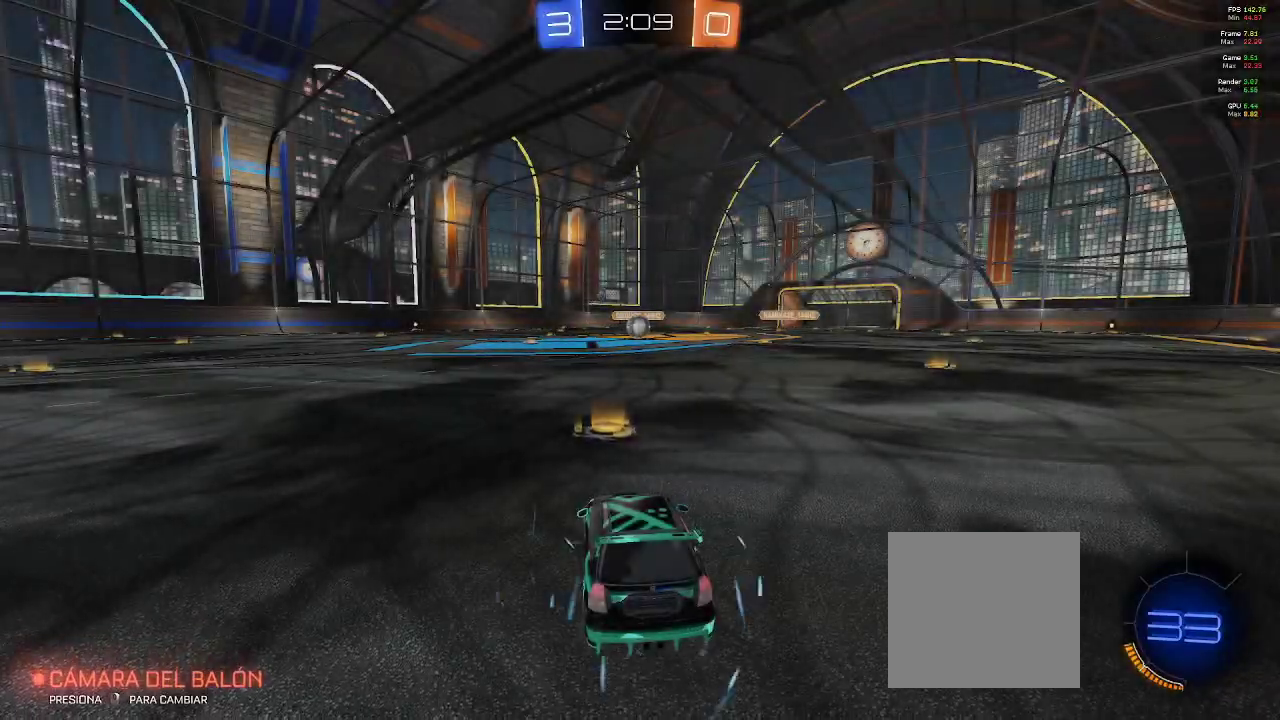
{"buttons": [], "left_stick": "center", "right_stick": "left", "events": [[200, "right_stick", "left"]]}
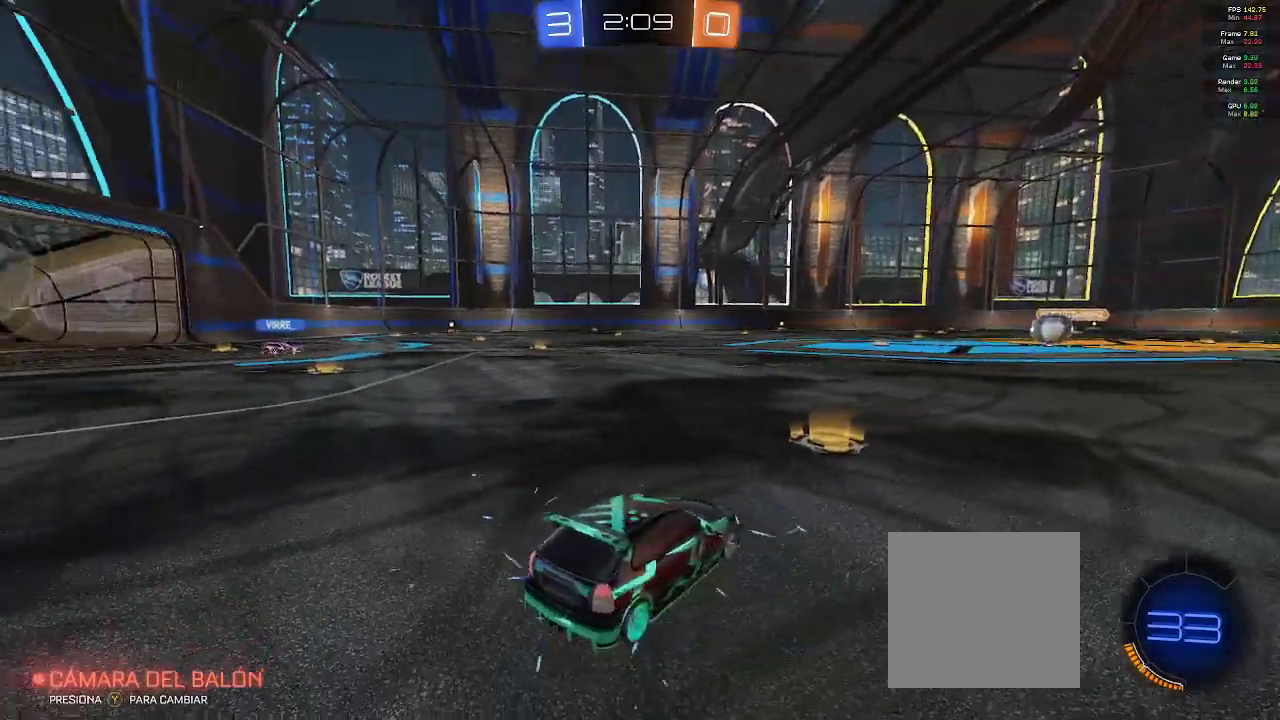
{"buttons": [], "left_stick": "center", "right_stick": "down-left", "events": [[417, "right_stick", "down-left"]]}
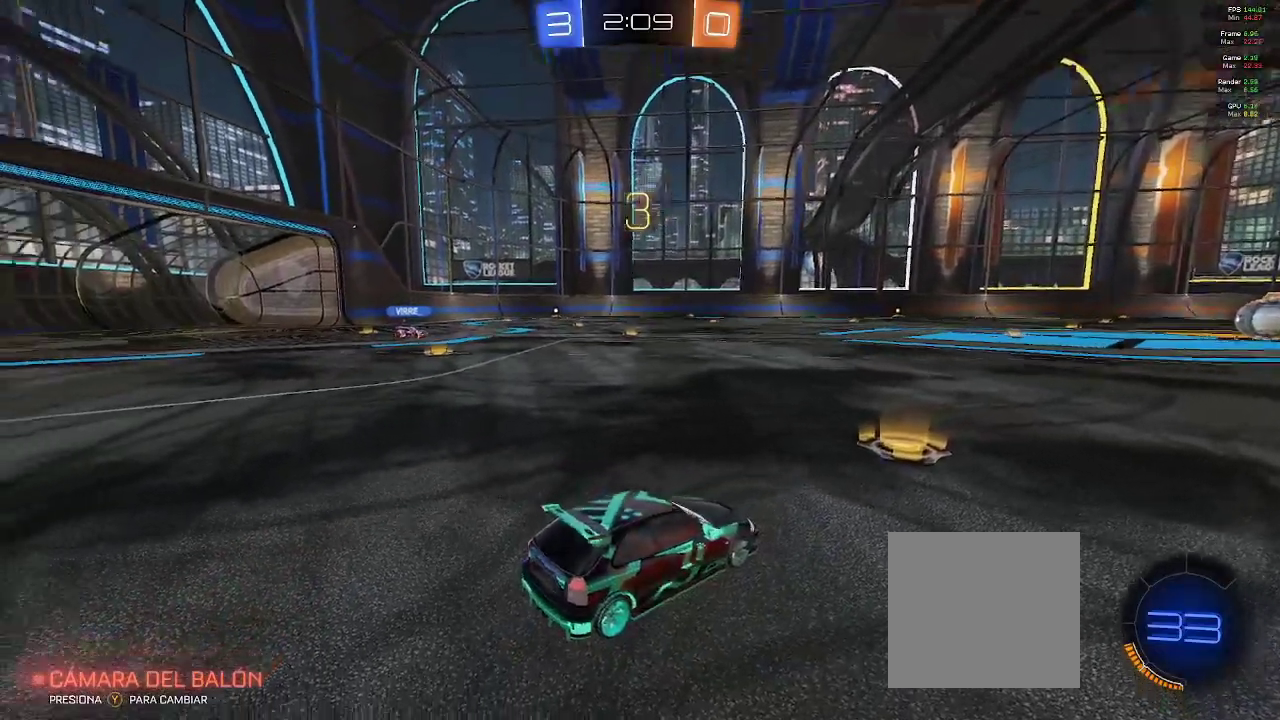
{"buttons": ["SELECT"], "left_stick": "center", "right_stick": "down-left", "events": [[117, "SELECT", "down"]]}
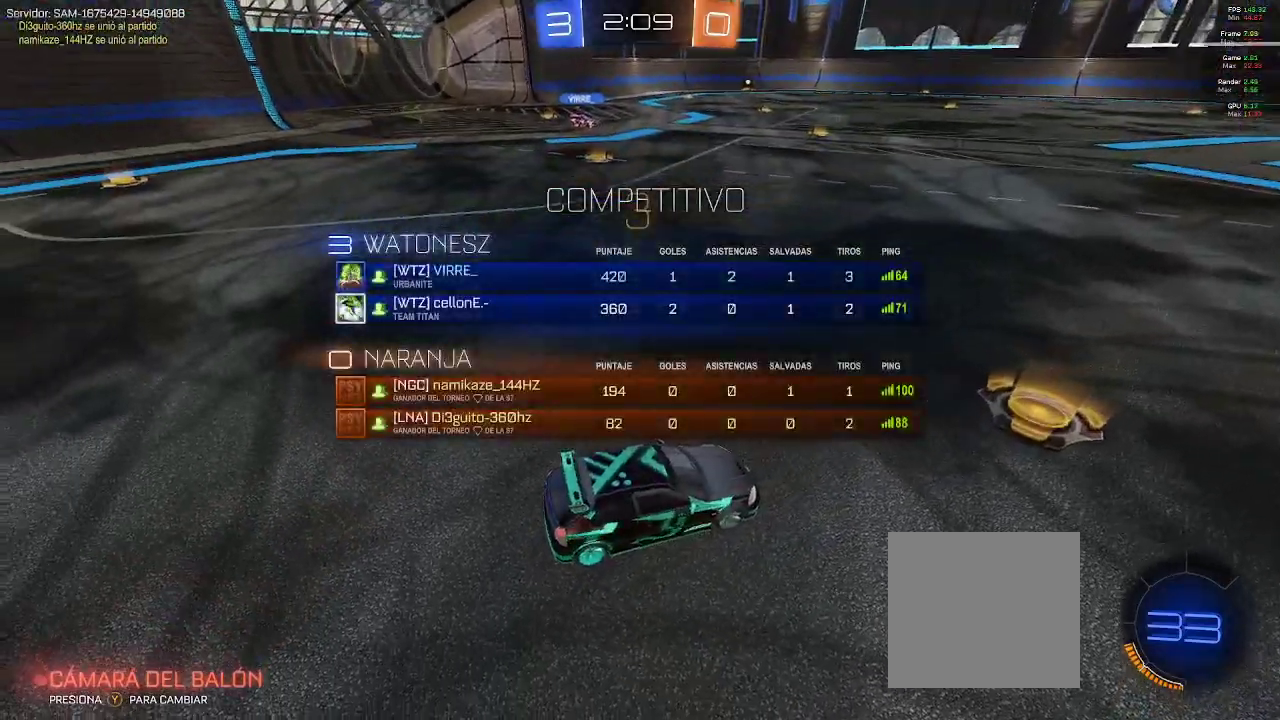
{"buttons": [], "left_stick": "center", "right_stick": "center", "events": [[117, "SELECT", "up"], [133, "right_stick", "center"]]}
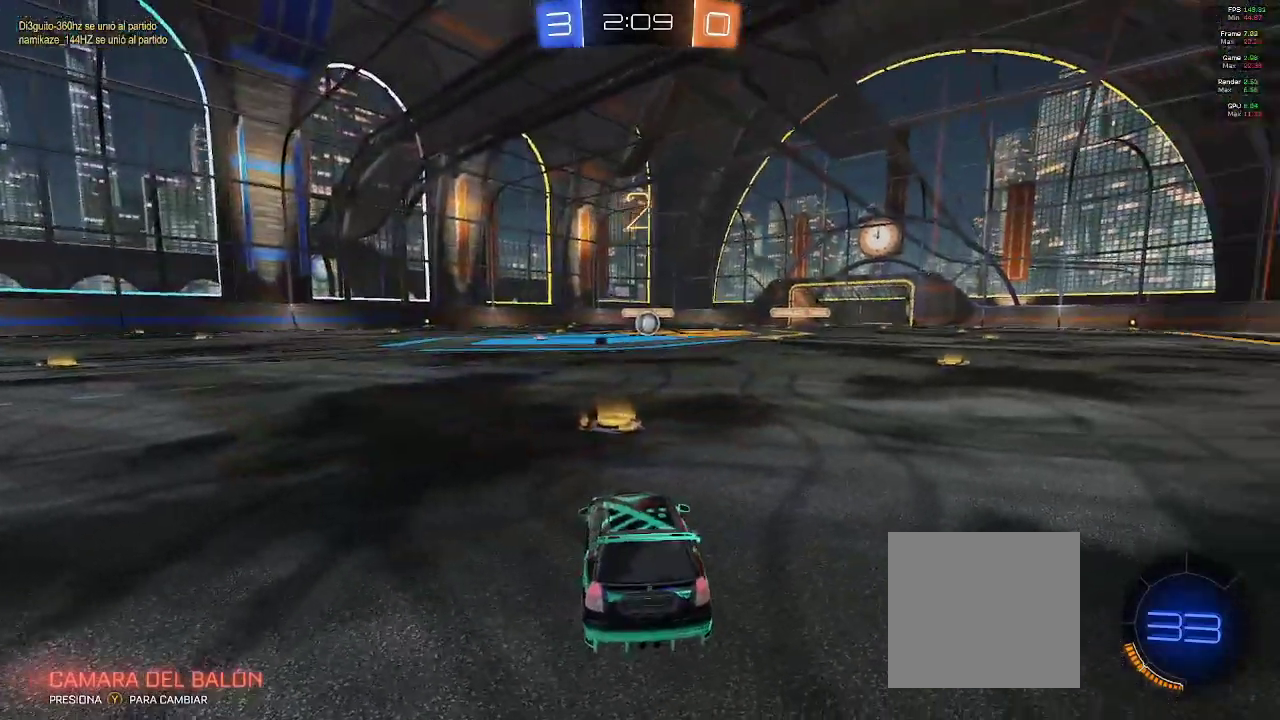
{"buttons": ["B", "R2"], "left_stick": "center", "right_stick": "center", "events": [[167, "R2", "down"], [333, "B", "down"]]}
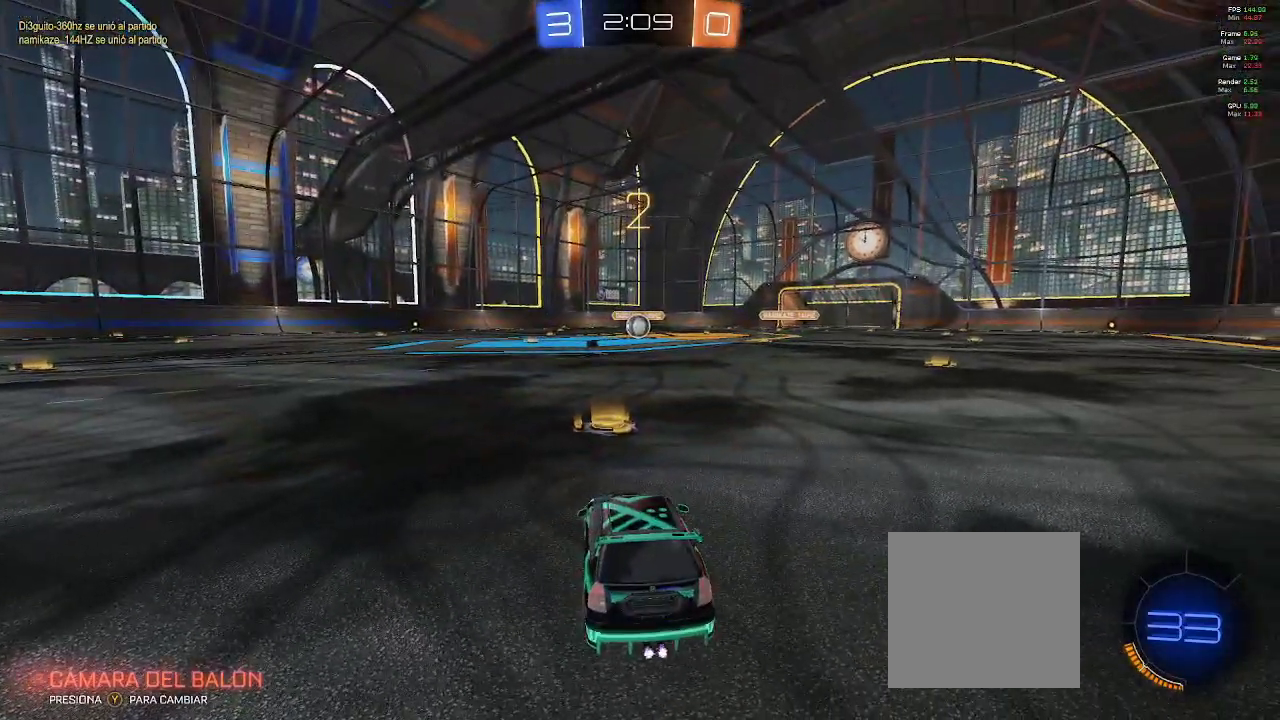
{"buttons": ["B", "R2"], "left_stick": "center", "right_stick": "center", "events": []}
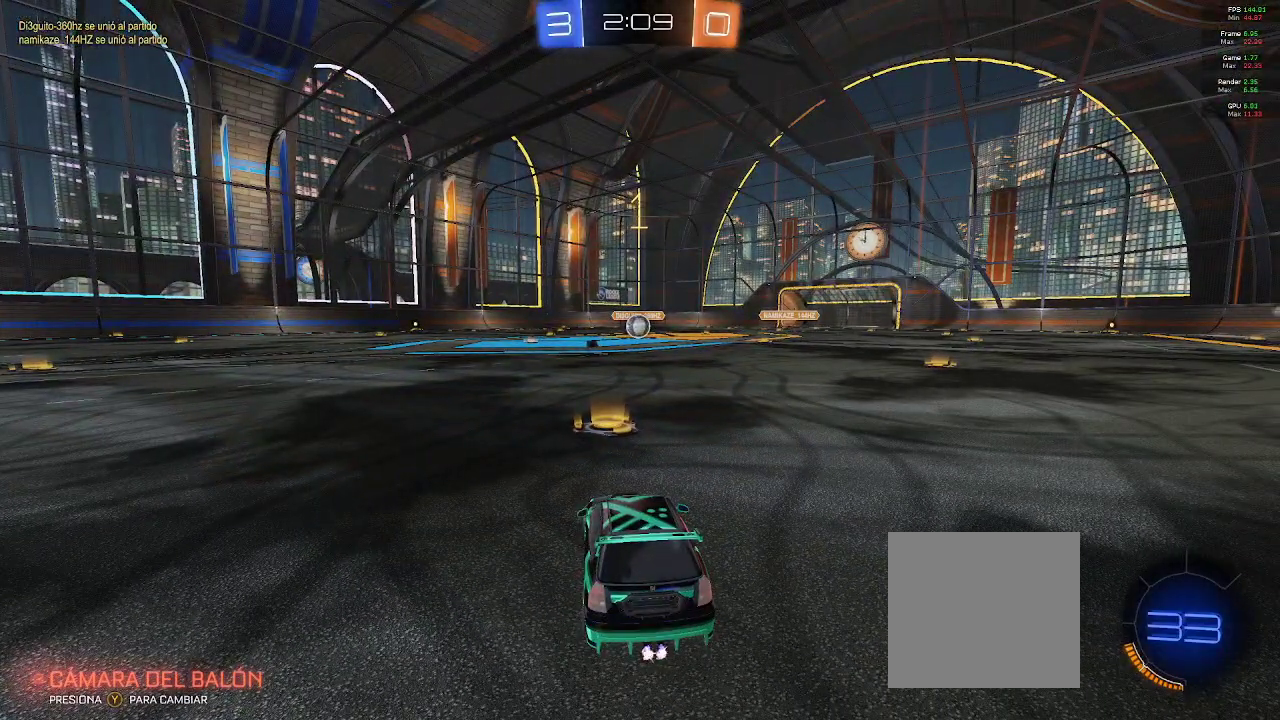
{"buttons": ["B", "R2"], "left_stick": "center", "right_stick": "center", "events": []}